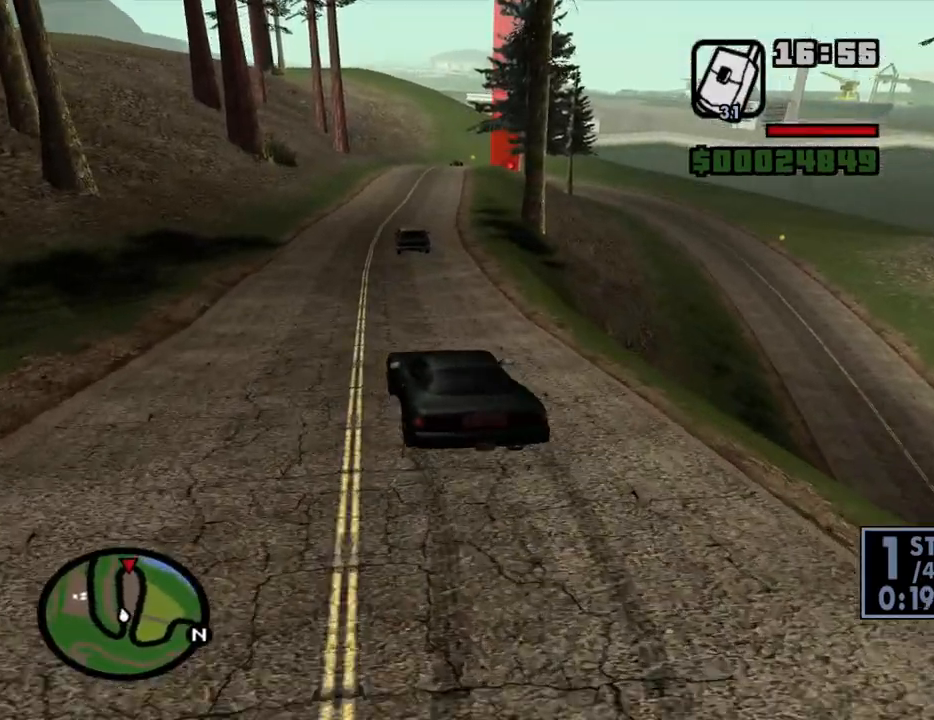
Gameplay with keyboard and mouse; each line is a JSON object with the keys and mouse buttons held at the frame after it. "events" lists presses ("down") and releases ("up") of "1", "2", "3", "4", "5", "6", "8", "a", "alt", "c", "ctrl", "d", "down", "e", "escape", "f", "f1", "f2", "f3", "g", "h", "left", "num2", "q", "r", "right", "s", "shift", "space", "t", "tab", "up", "v", "w", "x", "z", "mouse_left", "mouse_middle", "mouse_right", "mouse_wheel_up" and "mouse_wheel_down" between this image and that frame as [ms after this image, input, new state], when the widget could be followed in between. "mouse_left", "mouse_middle", "mouse_right", "mouse_wheel_up", "mouse_wheel_down" = the "left", "middle", "right", "wheel_up", "wheel_down" buttons of the "mouse" list. No other keys are recorded. Mouse movement is not recorded.
{"keys": ["w"], "mouse": [], "events": [[33, "d", "up"]]}
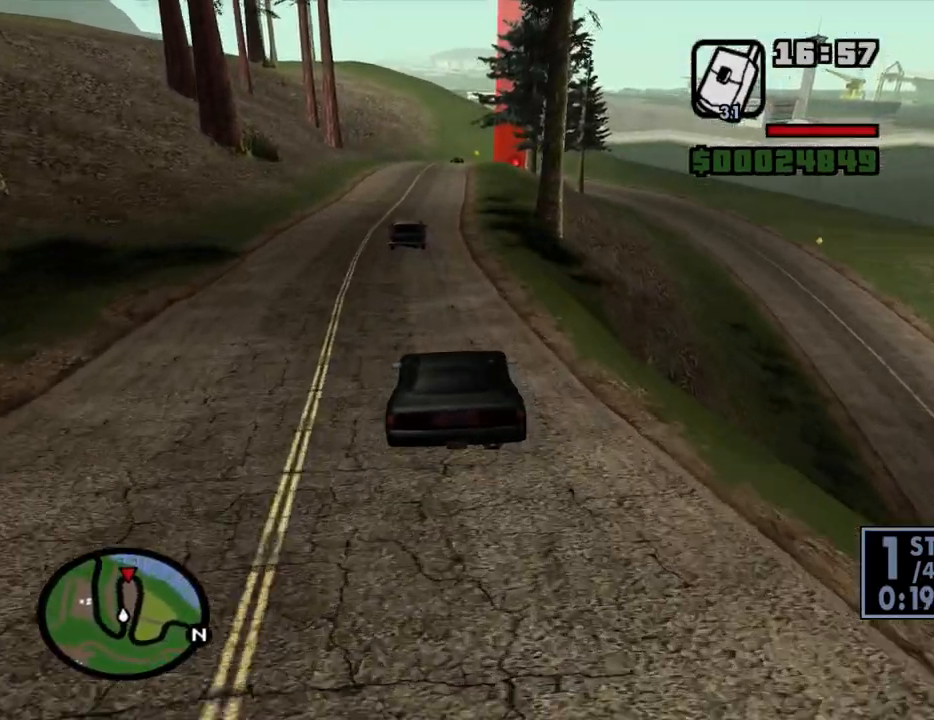
{"keys": ["w"], "mouse": [], "events": [[50, "a", "down"], [183, "a", "up"]]}
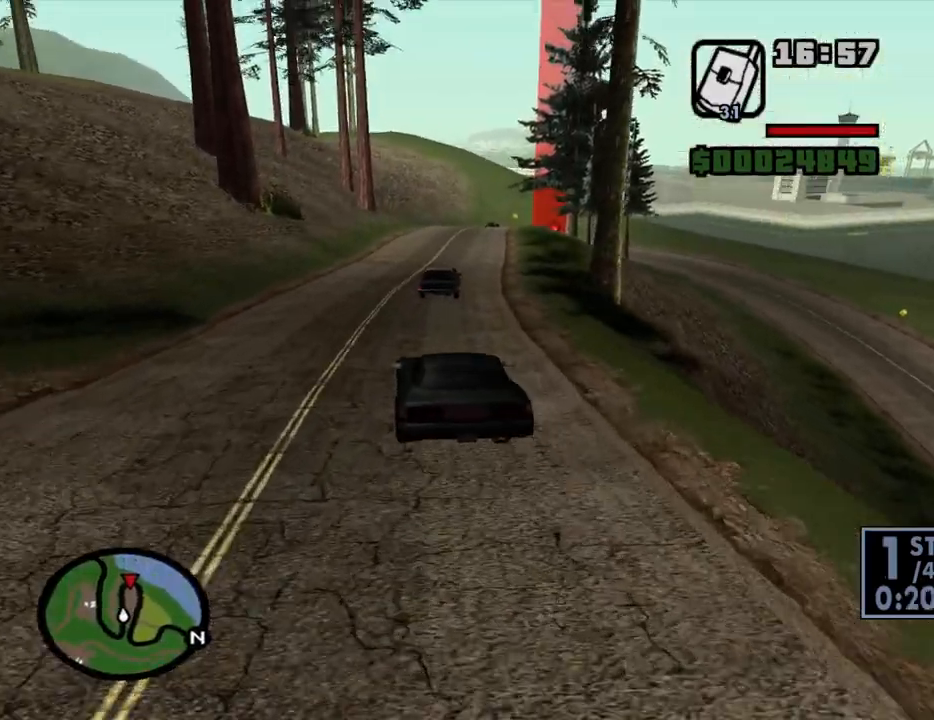
{"keys": ["w"], "mouse": [], "events": [[333, "a", "down"], [483, "a", "up"]]}
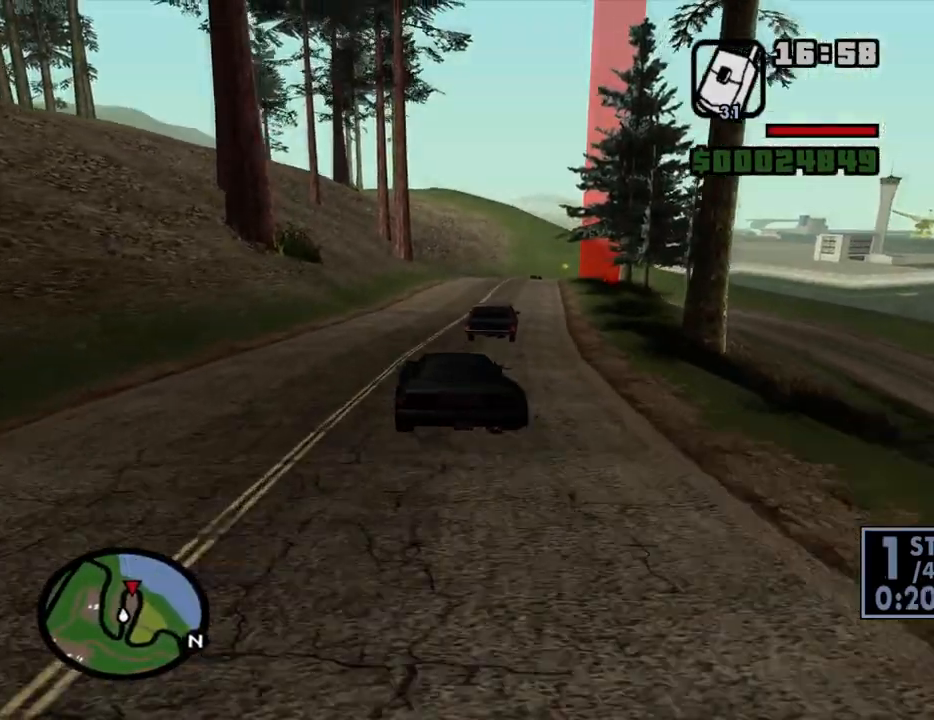
{"keys": ["d", "w"], "mouse": [], "events": [[166, "d", "down"], [266, "d", "up"], [400, "d", "down"]]}
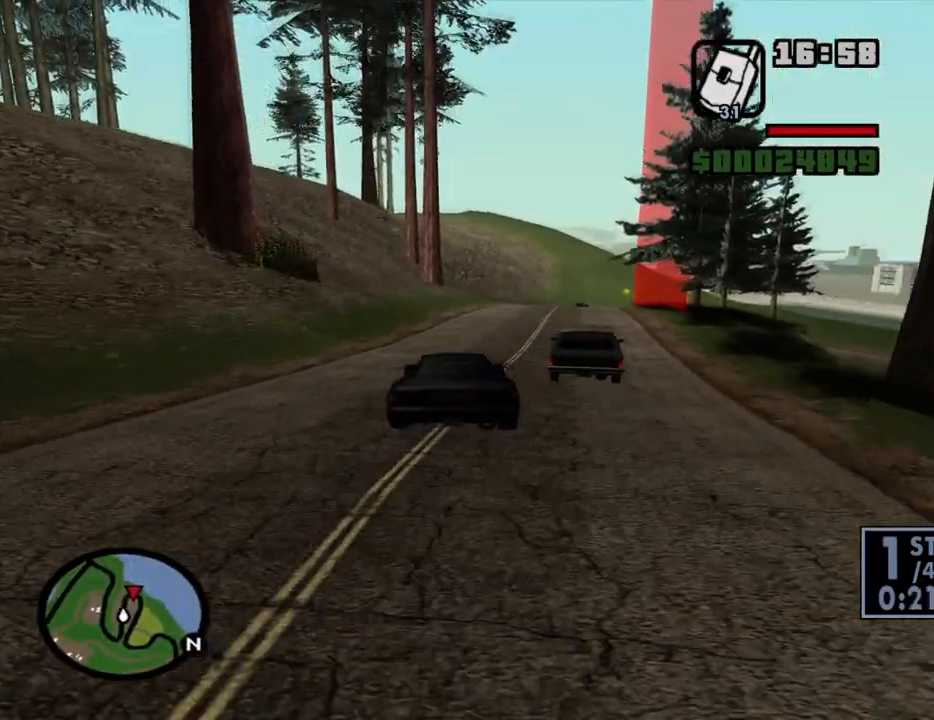
{"keys": ["w"], "mouse": [], "events": [[133, "d", "up"], [333, "d", "down"], [416, "d", "up"]]}
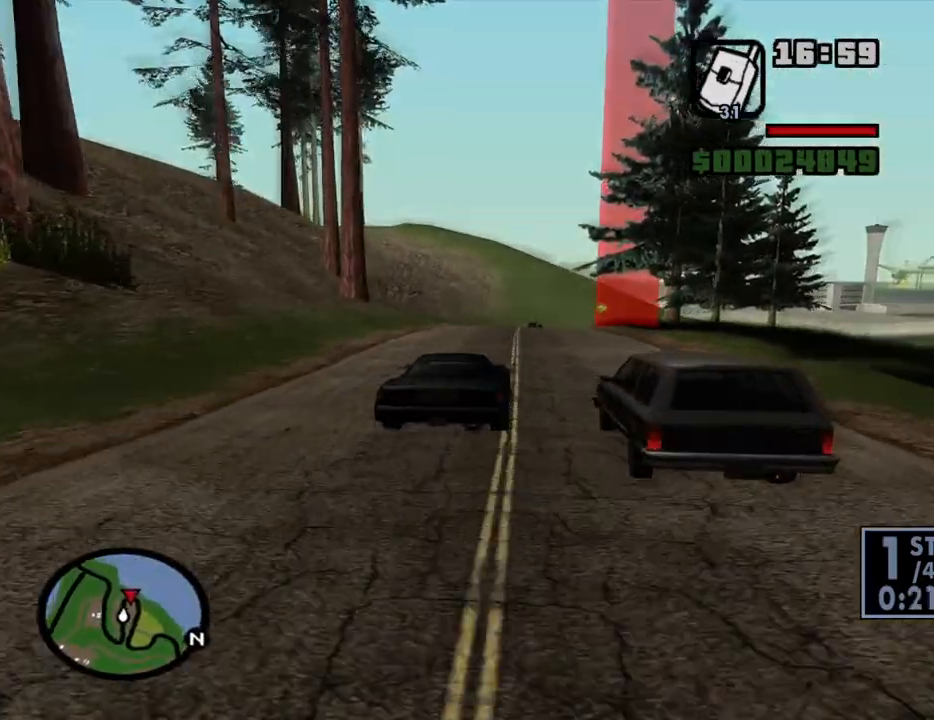
{"keys": [], "mouse": [], "events": [[250, "d", "down"], [383, "d", "up"], [383, "w", "up"]]}
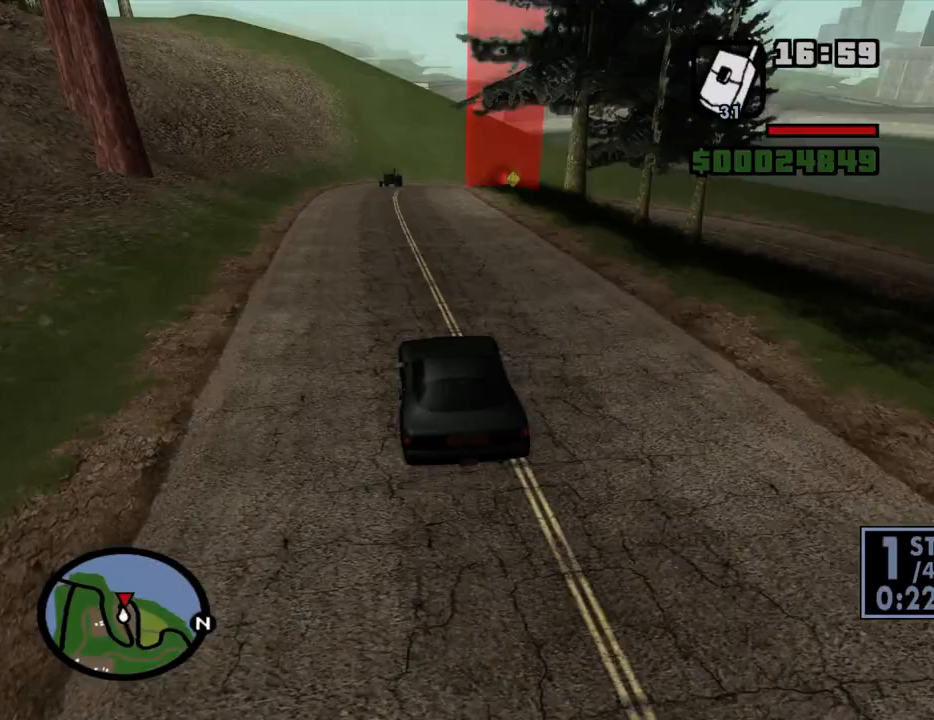
{"keys": [], "mouse": [], "events": [[33, "s", "down"], [350, "s", "up"]]}
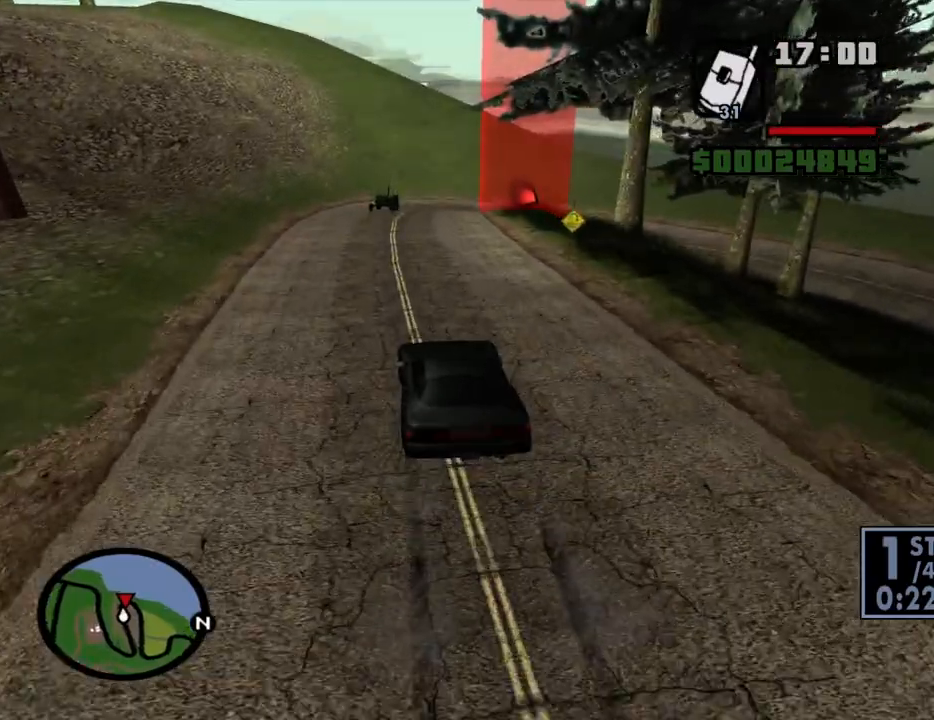
{"keys": ["d"], "mouse": [], "events": [[83, "w", "down"], [416, "d", "down"], [466, "w", "up"]]}
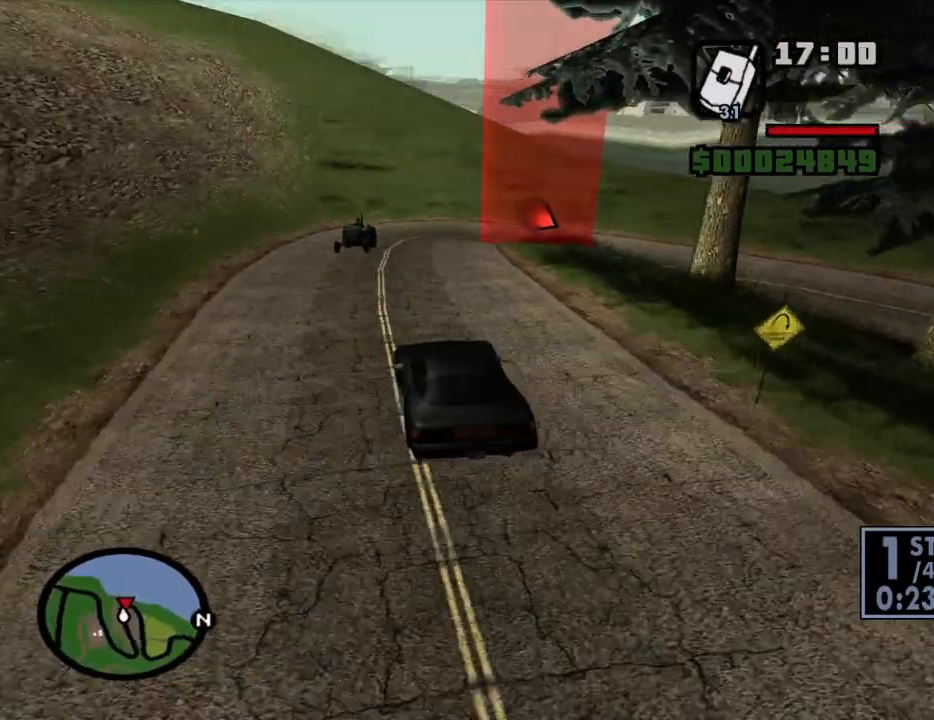
{"keys": ["d"], "mouse": [], "events": [[16, "d", "up"], [200, "s", "down"], [300, "d", "down"], [483, "s", "up"]]}
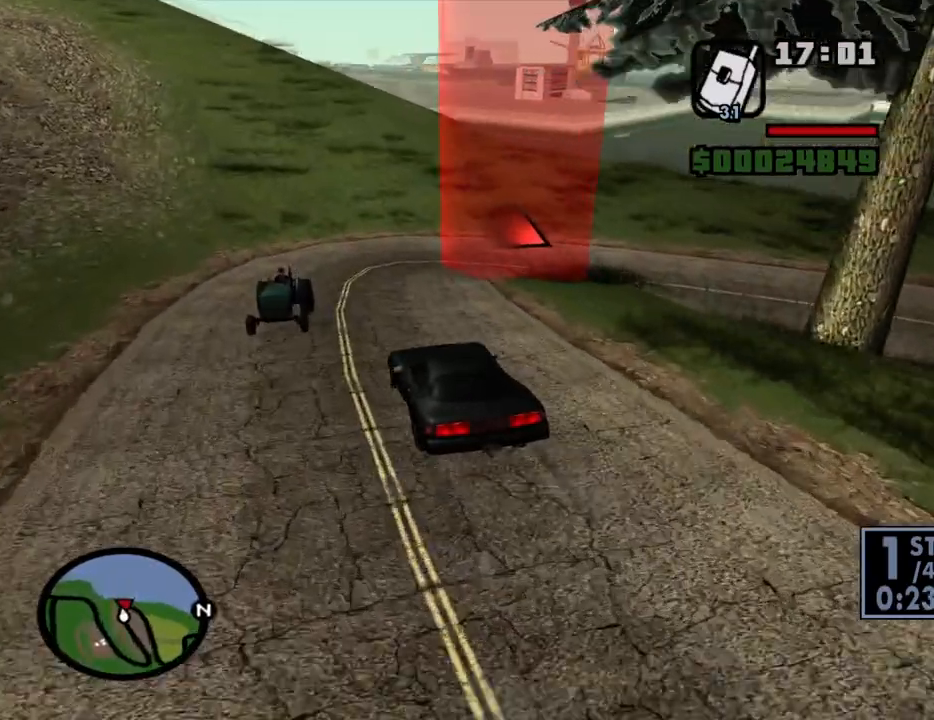
{"keys": ["d"], "mouse": [], "events": [[216, "space", "down"], [316, "space", "up"]]}
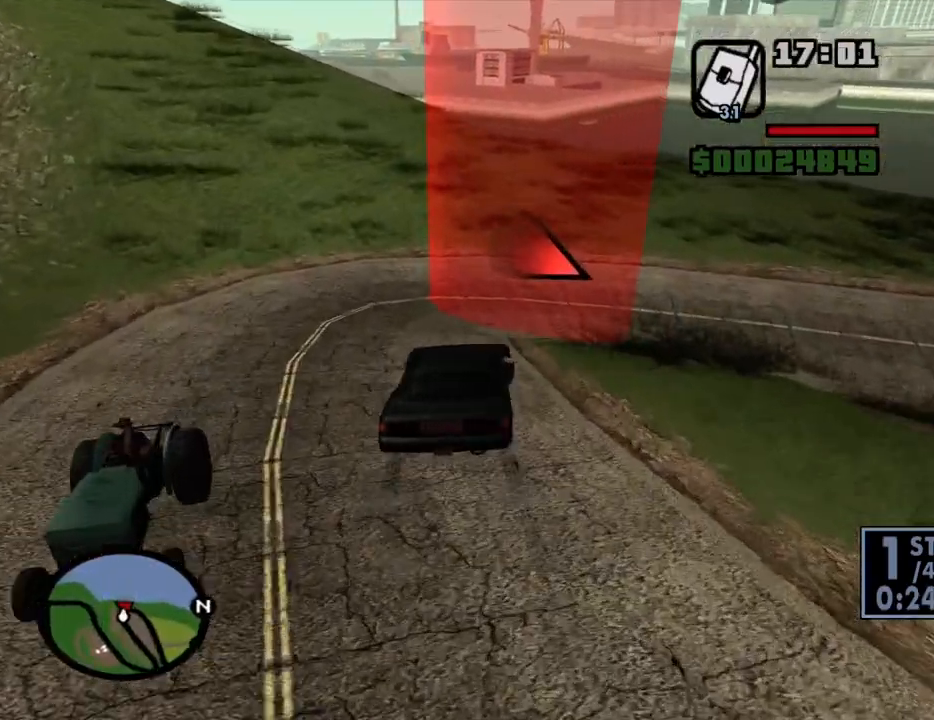
{"keys": ["d"], "mouse": [], "events": []}
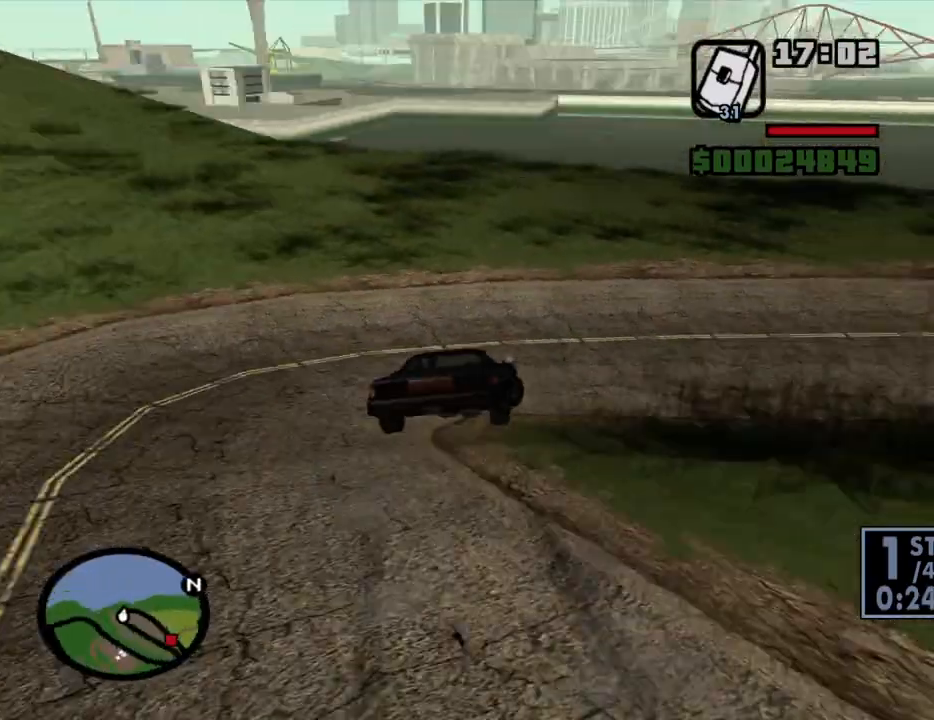
{"keys": ["d", "w"], "mouse": [], "events": [[300, "w", "down"]]}
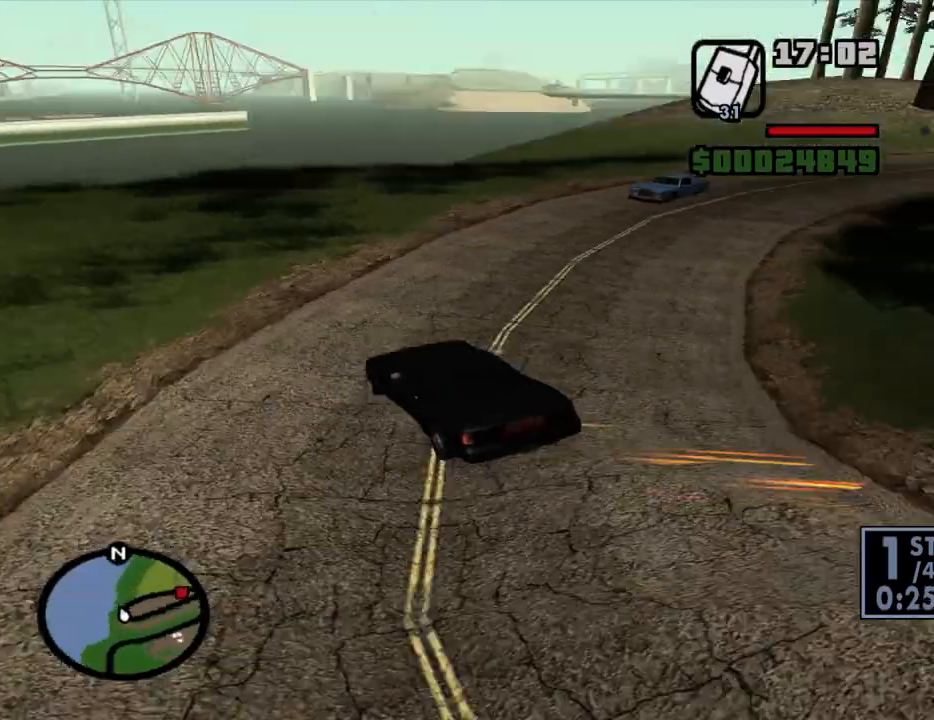
{"keys": ["a", "w"], "mouse": [], "events": [[266, "a", "down"], [266, "d", "up"]]}
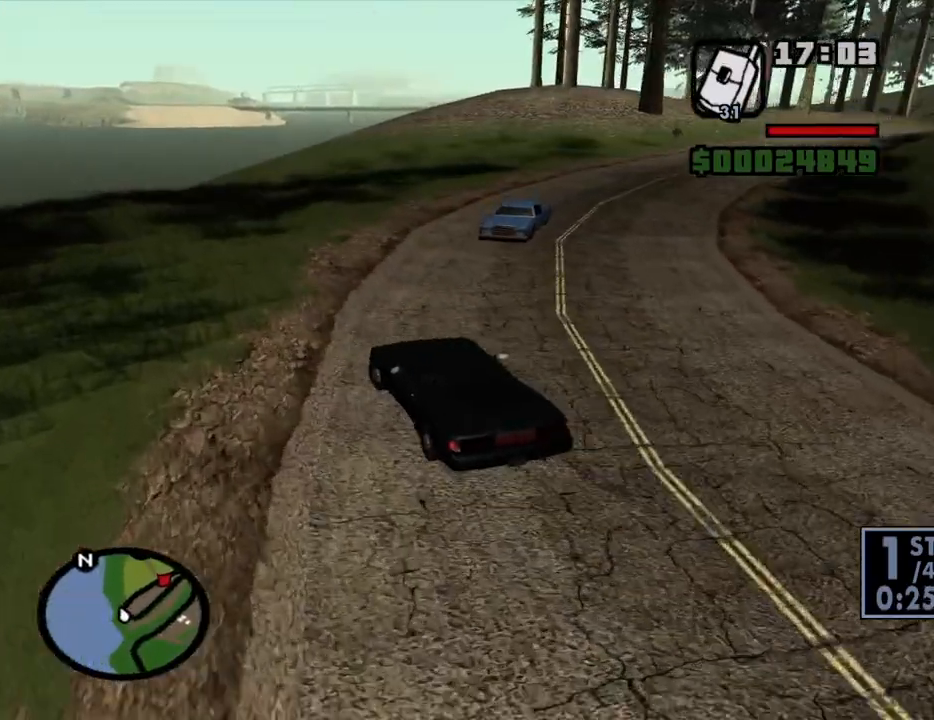
{"keys": ["d", "w"], "mouse": [], "events": [[50, "a", "up"], [50, "d", "down"]]}
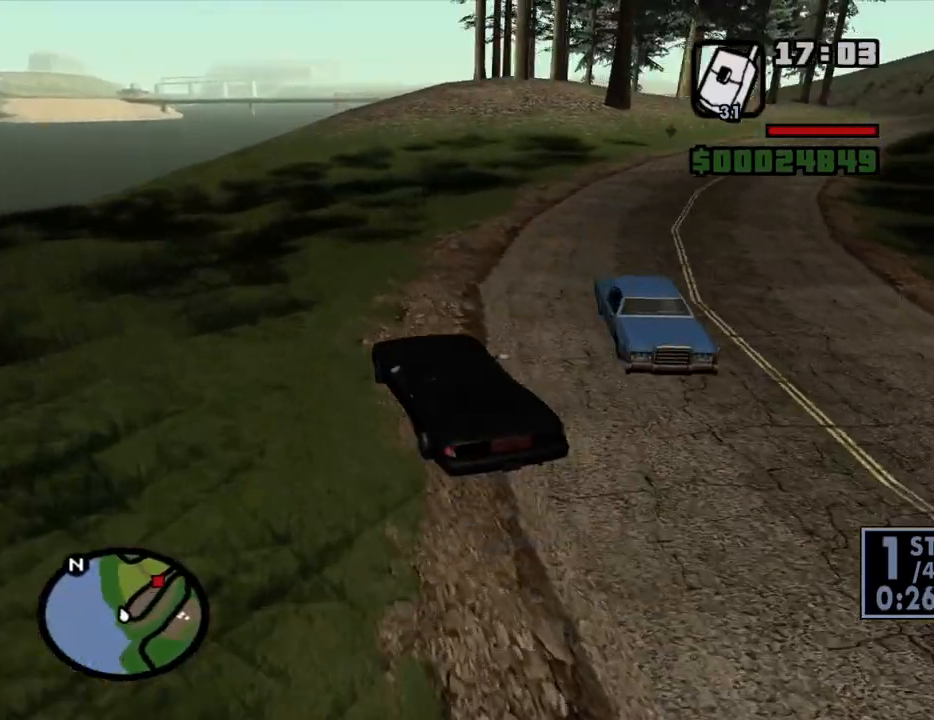
{"keys": ["d", "w"], "mouse": [], "events": []}
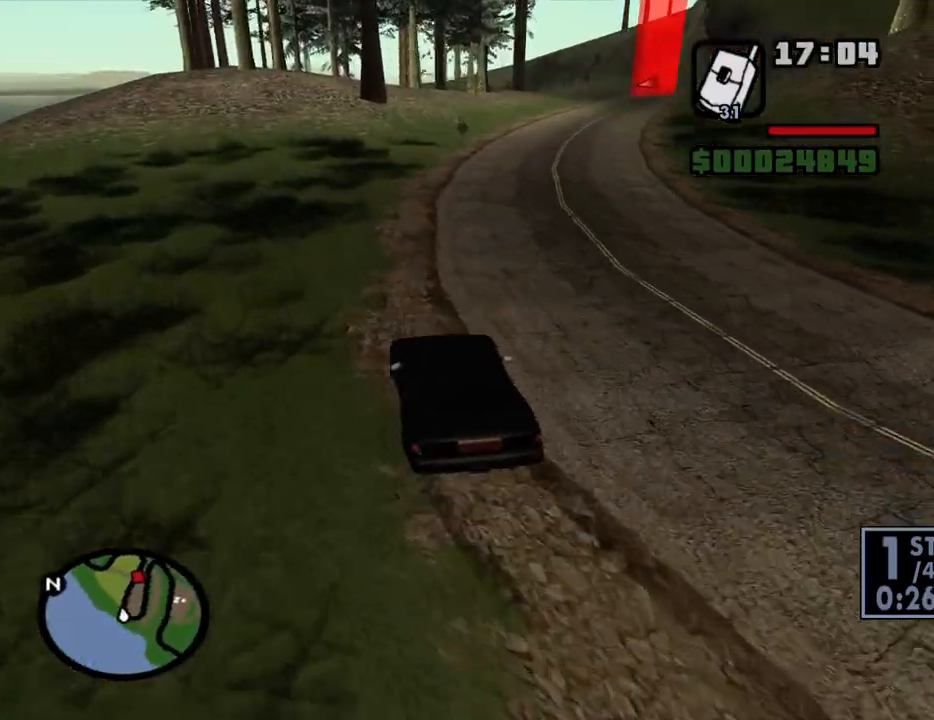
{"keys": ["6", "a", "w"], "mouse": [], "events": [[33, "a", "down"], [83, "d", "up"], [166, "a", "up"], [216, "d", "down"], [266, "6", "down"], [350, "6", "up"], [400, "d", "up"], [450, "6", "down"], [500, "a", "down"]]}
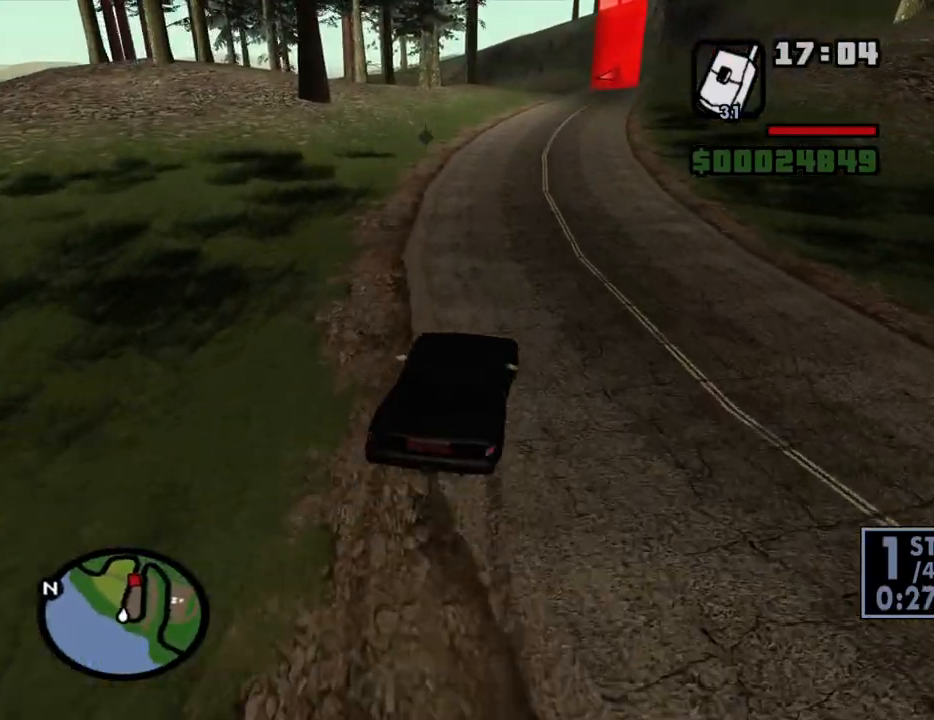
{"keys": ["w"], "mouse": [], "events": [[50, "6", "up"], [100, "6", "down"], [183, "6", "up"], [183, "a", "up"], [283, "6", "down"], [366, "6", "up"]]}
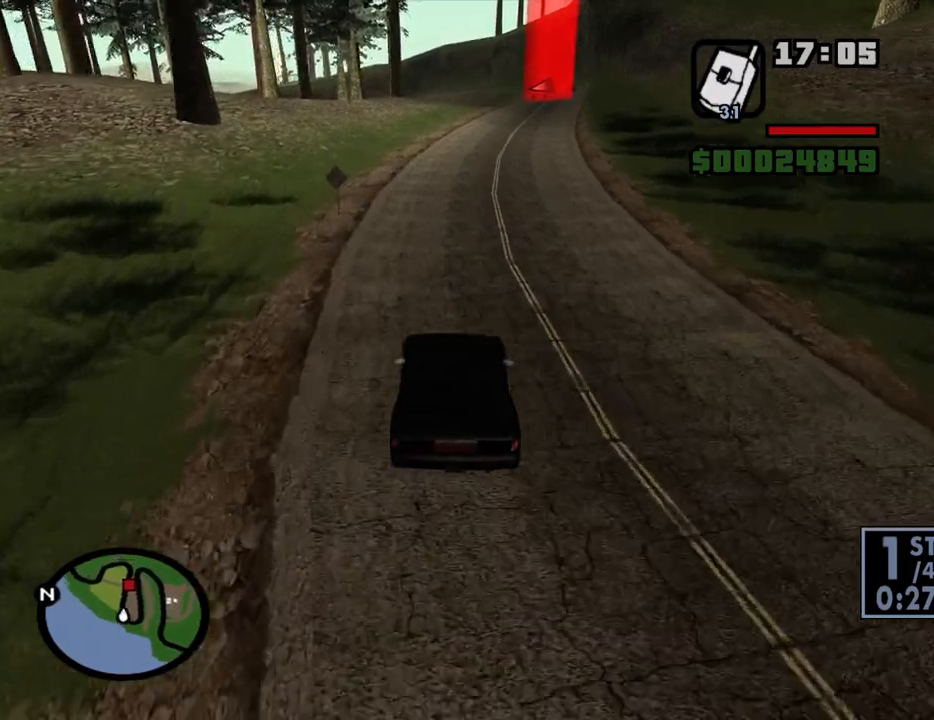
{"keys": ["w"], "mouse": [], "events": [[66, "d", "down"], [150, "d", "up"], [333, "d", "down"], [433, "d", "up"]]}
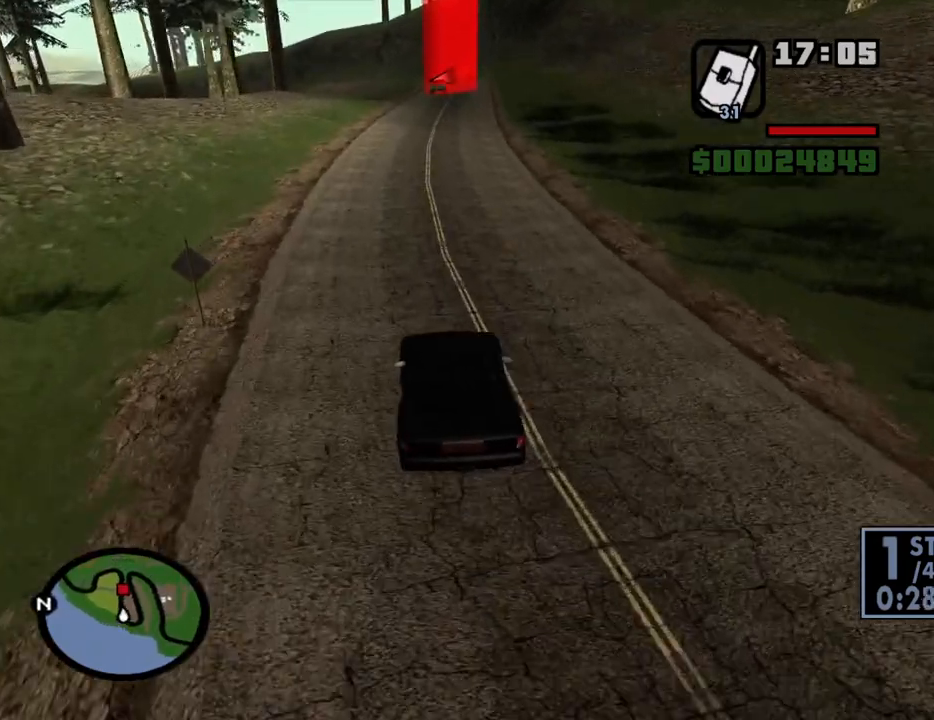
{"keys": ["w"], "mouse": [], "events": [[266, "d", "down"], [316, "d", "up"]]}
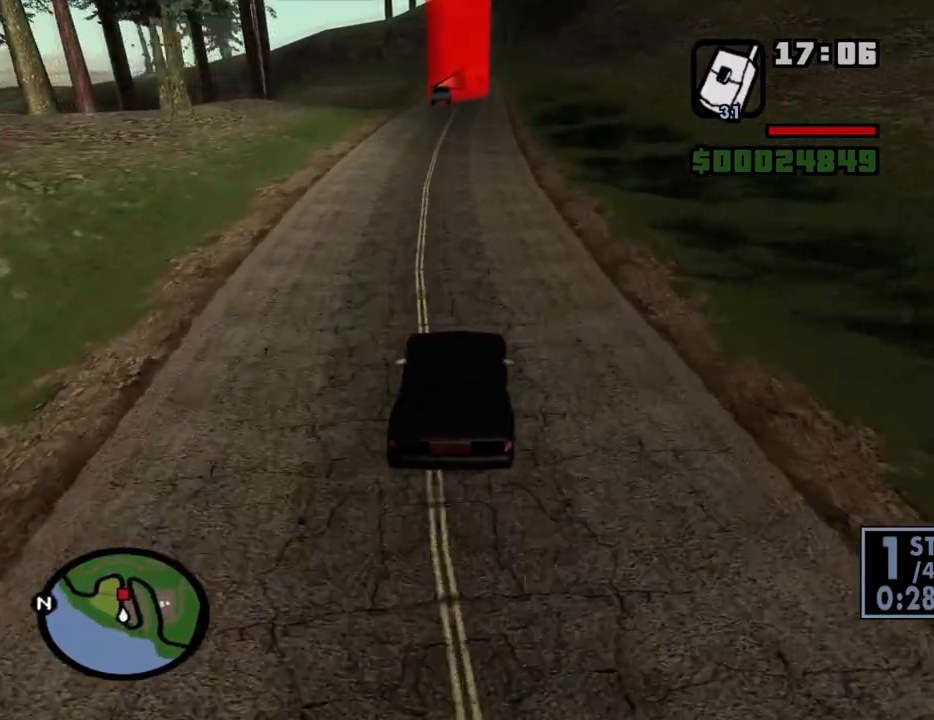
{"keys": ["w"], "mouse": [], "events": []}
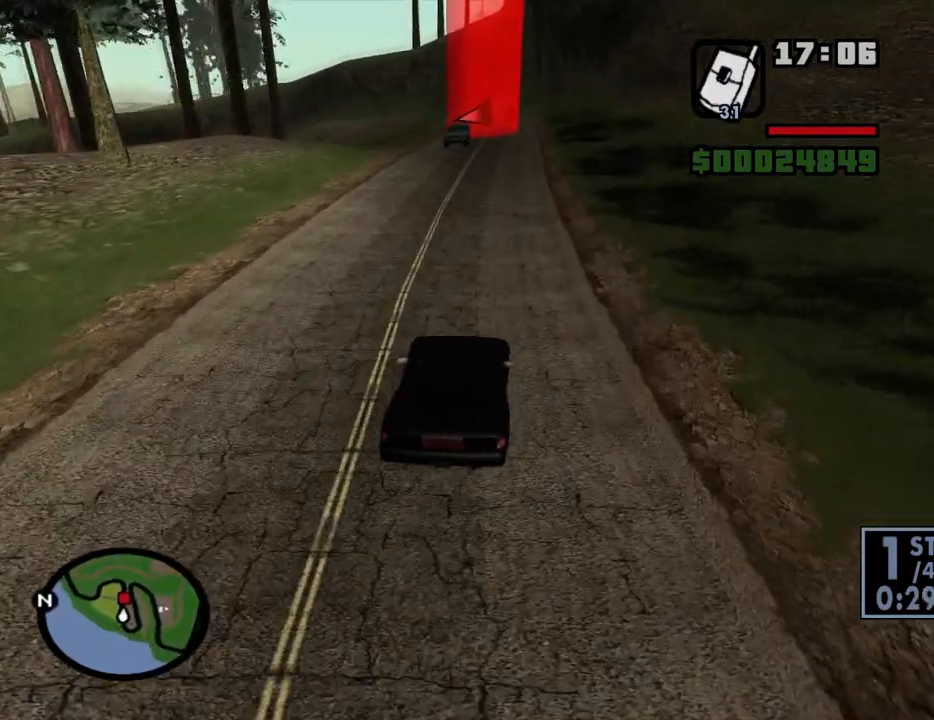
{"keys": ["w"], "mouse": [], "events": [[200, "d", "down"], [300, "d", "up"]]}
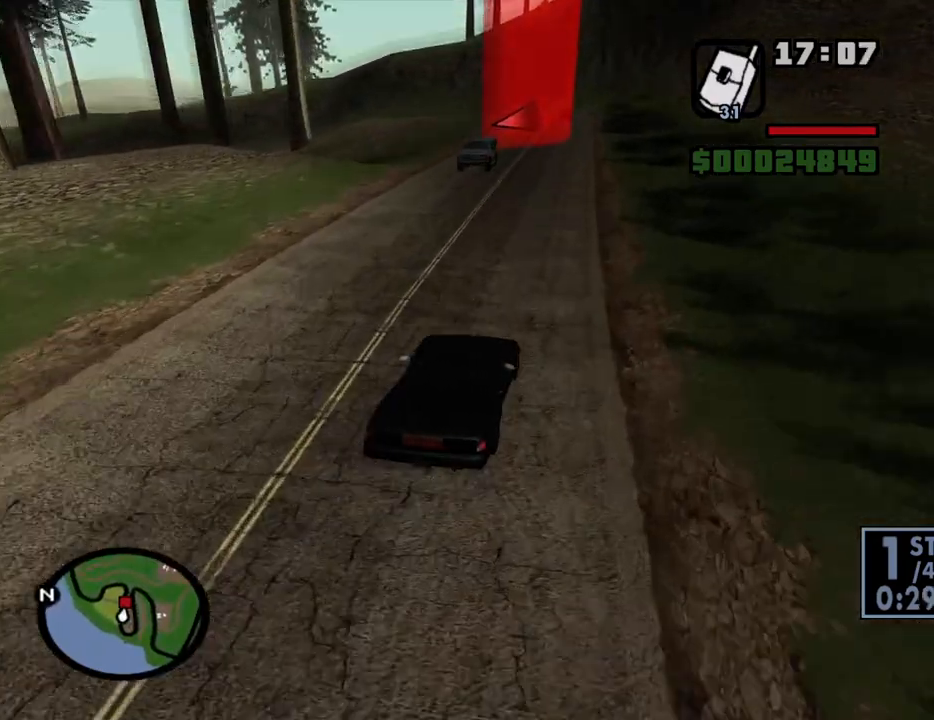
{"keys": [], "mouse": [], "events": [[500, "w", "up"]]}
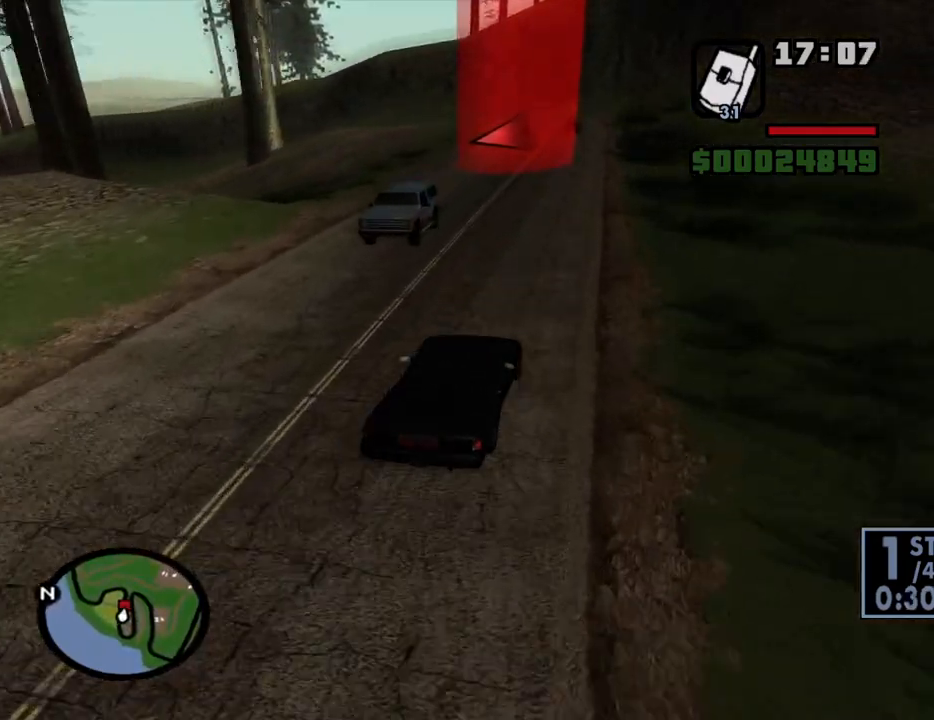
{"keys": ["a"], "mouse": [], "events": [[50, "a", "down"], [83, "s", "down"], [233, "s", "up"]]}
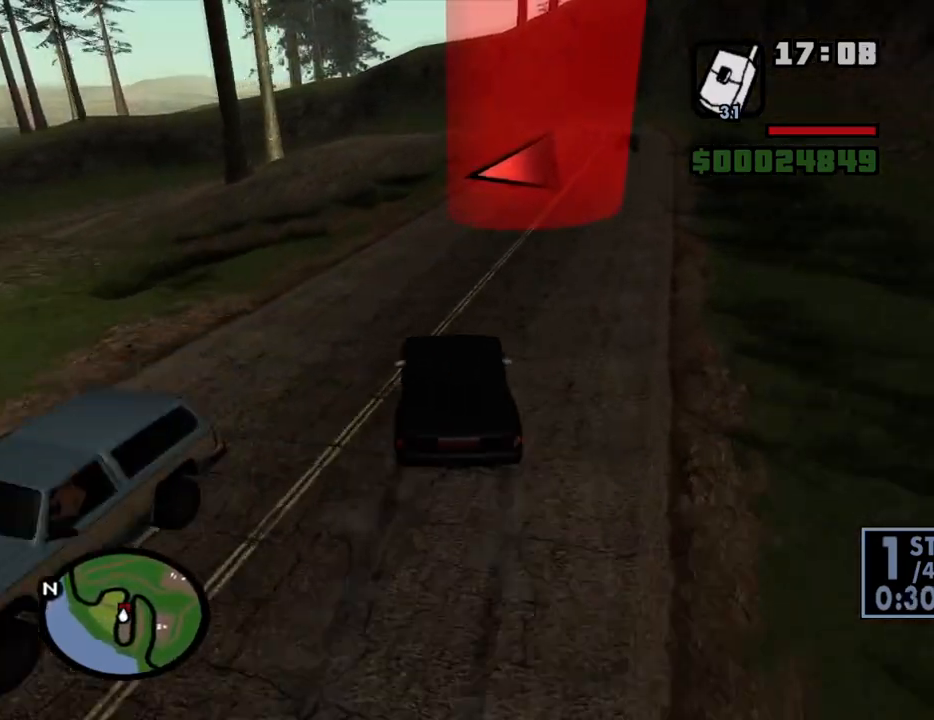
{"keys": ["w"], "mouse": [], "events": [[383, "w", "down"], [483, "a", "up"]]}
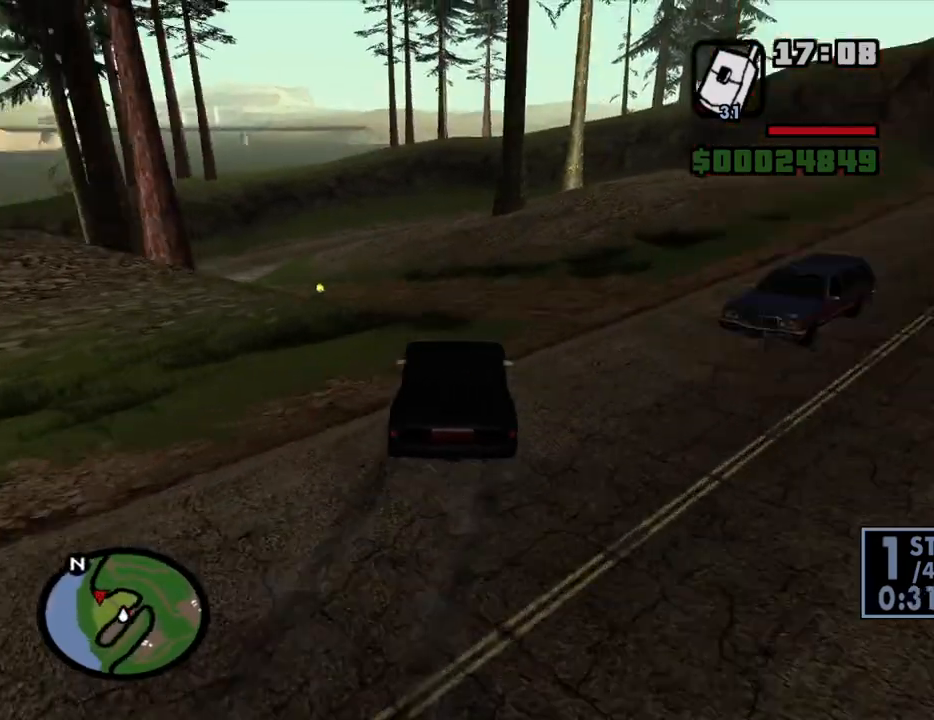
{"keys": ["a", "w"], "mouse": [], "events": [[66, "d", "down"], [400, "a", "down"], [400, "d", "up"]]}
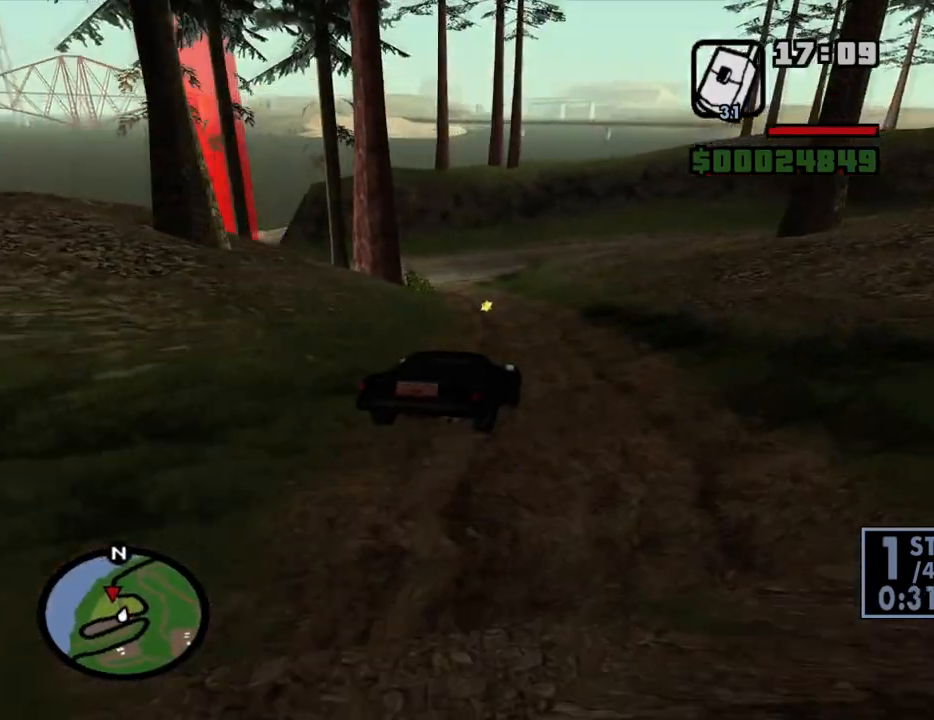
{"keys": ["d", "w"], "mouse": [], "events": [[100, "a", "up"], [100, "d", "down"], [233, "a", "down"], [233, "d", "up"], [466, "a", "up"], [466, "d", "down"]]}
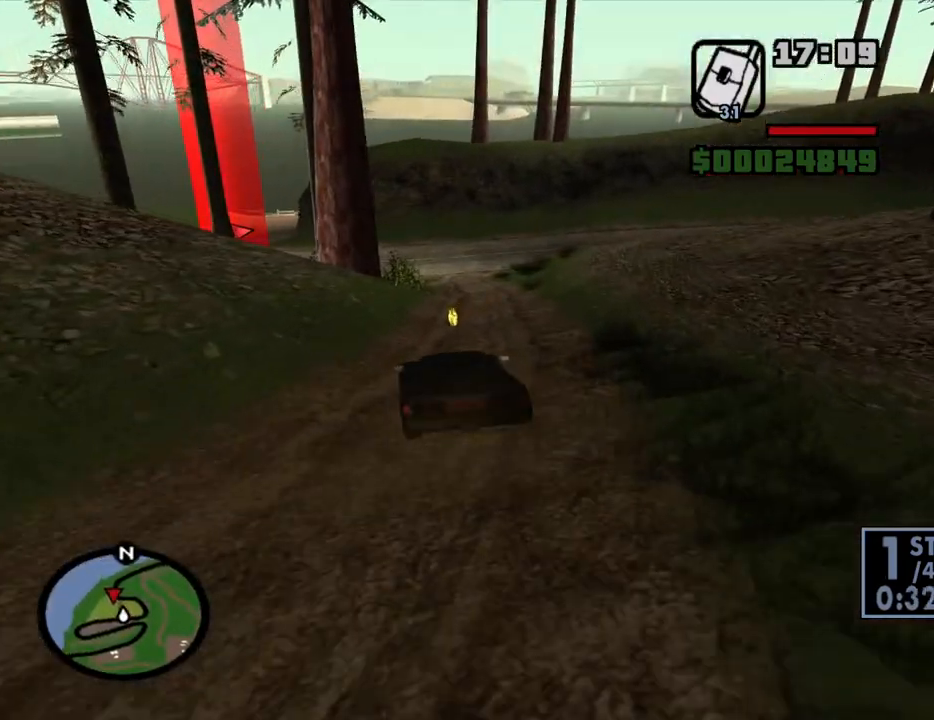
{"keys": ["a", "w"], "mouse": [], "events": [[383, "a", "down"], [383, "d", "up"]]}
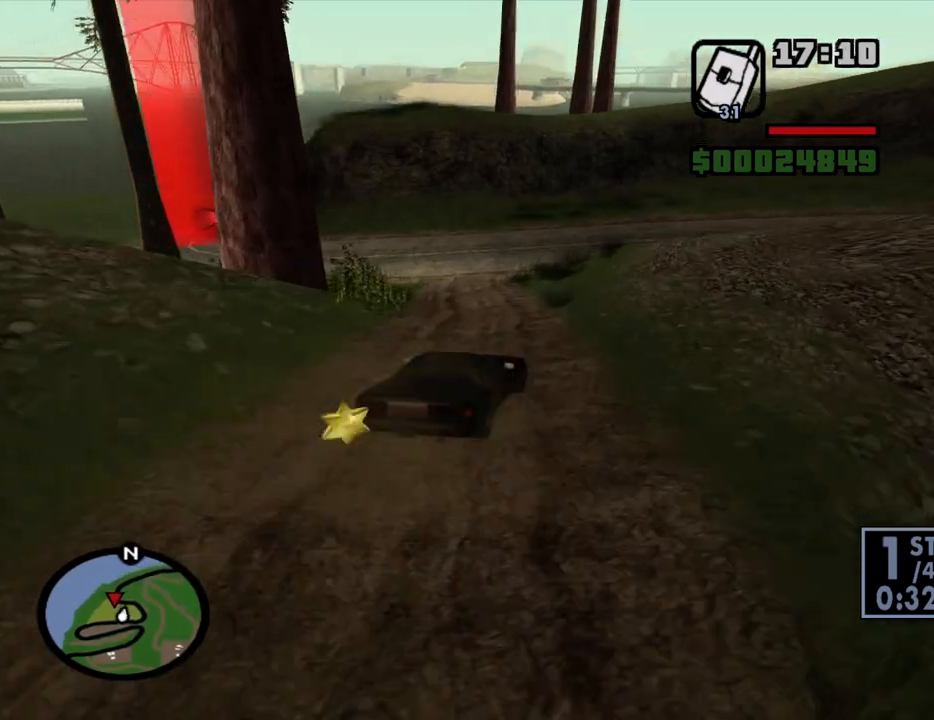
{"keys": ["a"], "mouse": [], "events": [[66, "w", "up"], [216, "s", "down"], [266, "s", "up"]]}
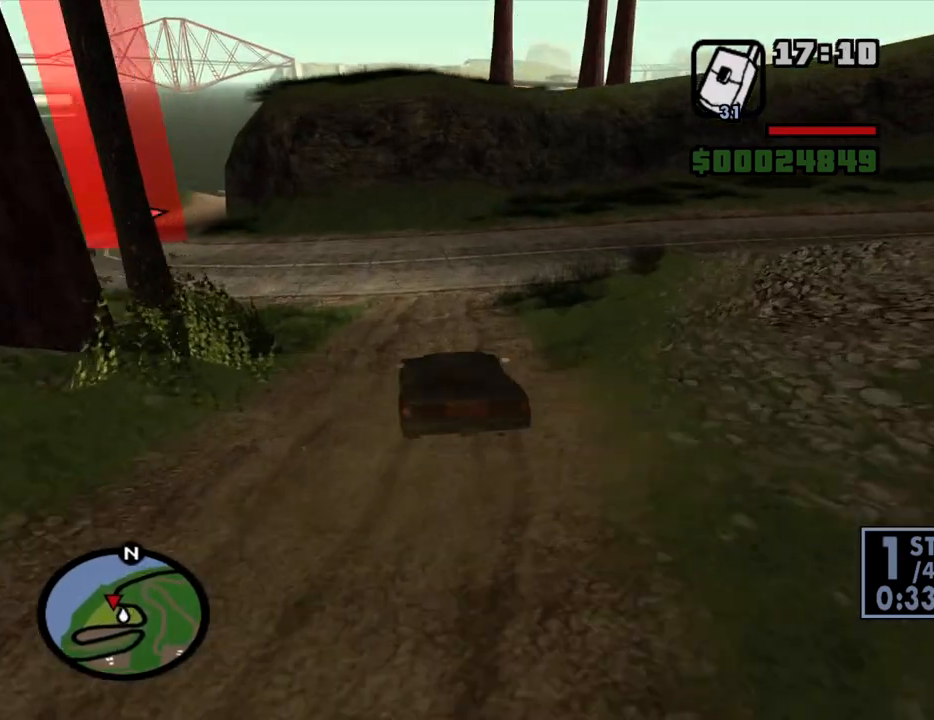
{"keys": ["d", "w"], "mouse": [], "events": [[366, "w", "down"], [416, "a", "up"], [416, "d", "down"]]}
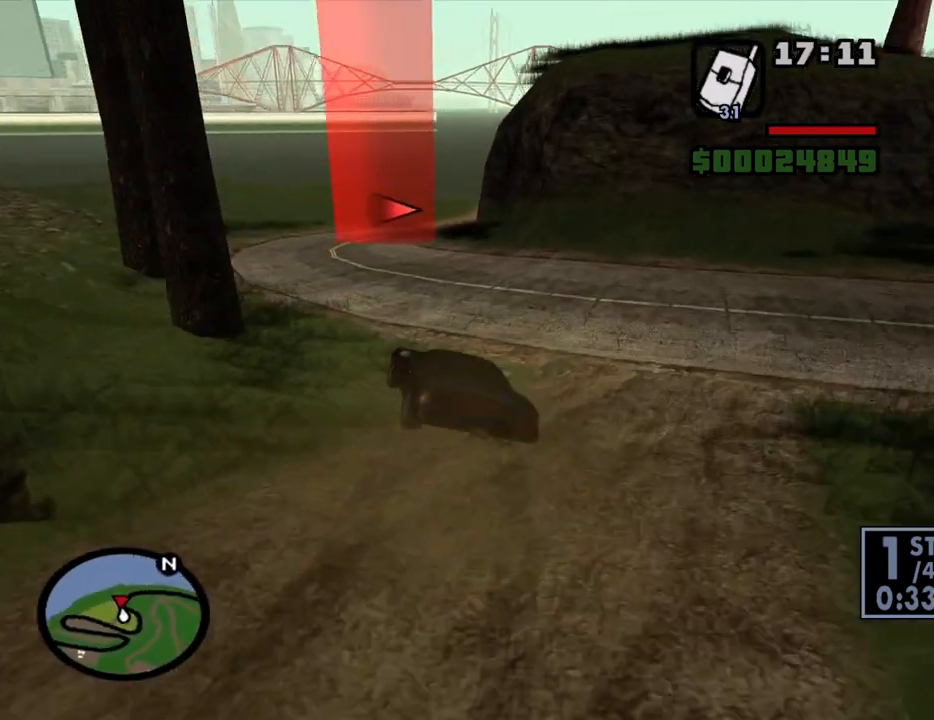
{"keys": ["d", "w"], "mouse": [], "events": [[150, "d", "up"], [200, "a", "down"], [333, "a", "up"], [433, "d", "down"]]}